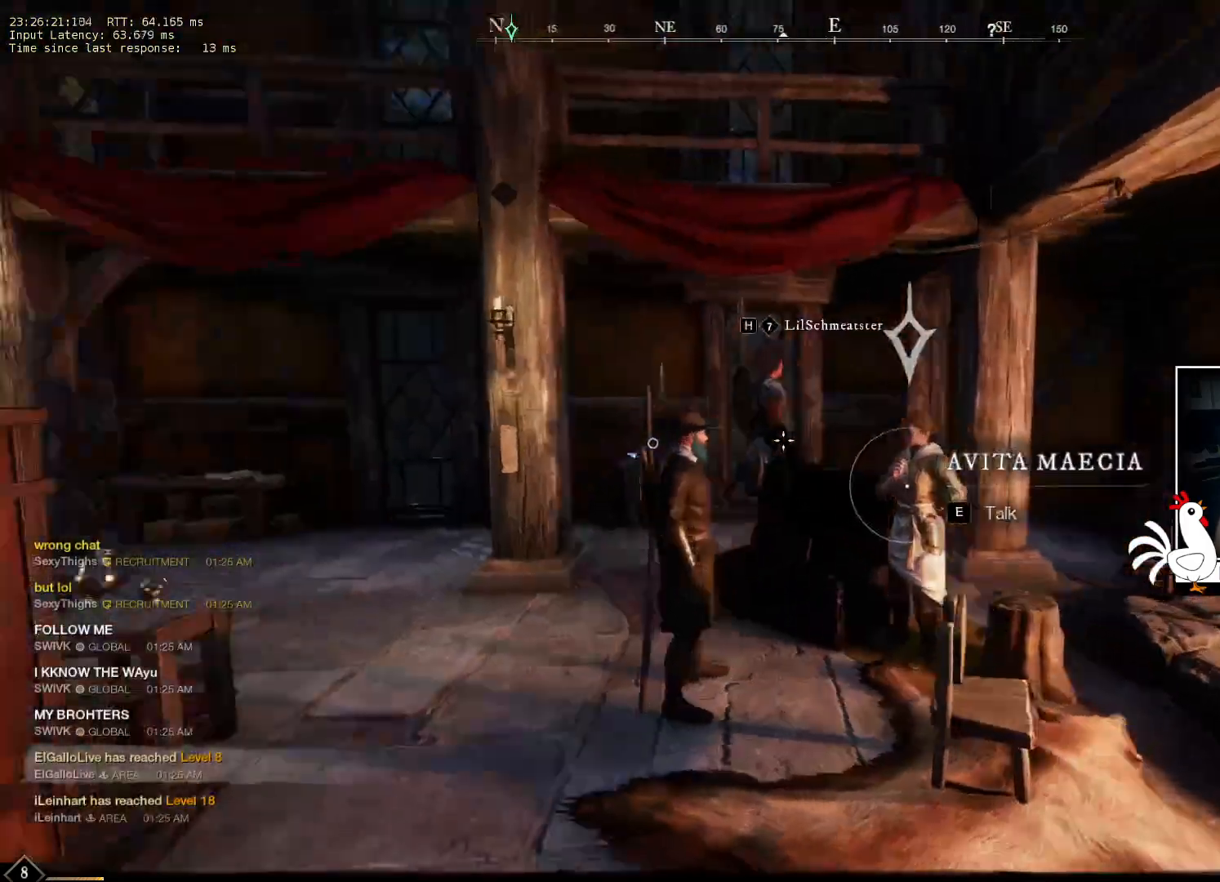
Gameplay with keyboard and mouse; each line is a JSON object with the keys and mouse buttons held at the frame after it. "events" lists presses ("down") and releases ("up") of "a", "ctrl", "d", "e", "q", "s", "shift", "space", "w", "mouse_left", "mouse_wheel", "mouse_right", "mouse_mb4" and "mouse_mb5" between this image and that frame as [ms after this image, input, new state], when the widget could be followed in between. "mouse_left", "mouse_wheel", "mouse_right", "mouse_mb4", "mouse_mb5" = the "left", "wheel", "right", "mb4", "mb5" buttons of the "mouse" list. No other keys are recorded. "wheel" means that the mouse wheel is clicked or scrolled. Mouse movement is not recorded.
{"keys": [], "mouse": [], "events": []}
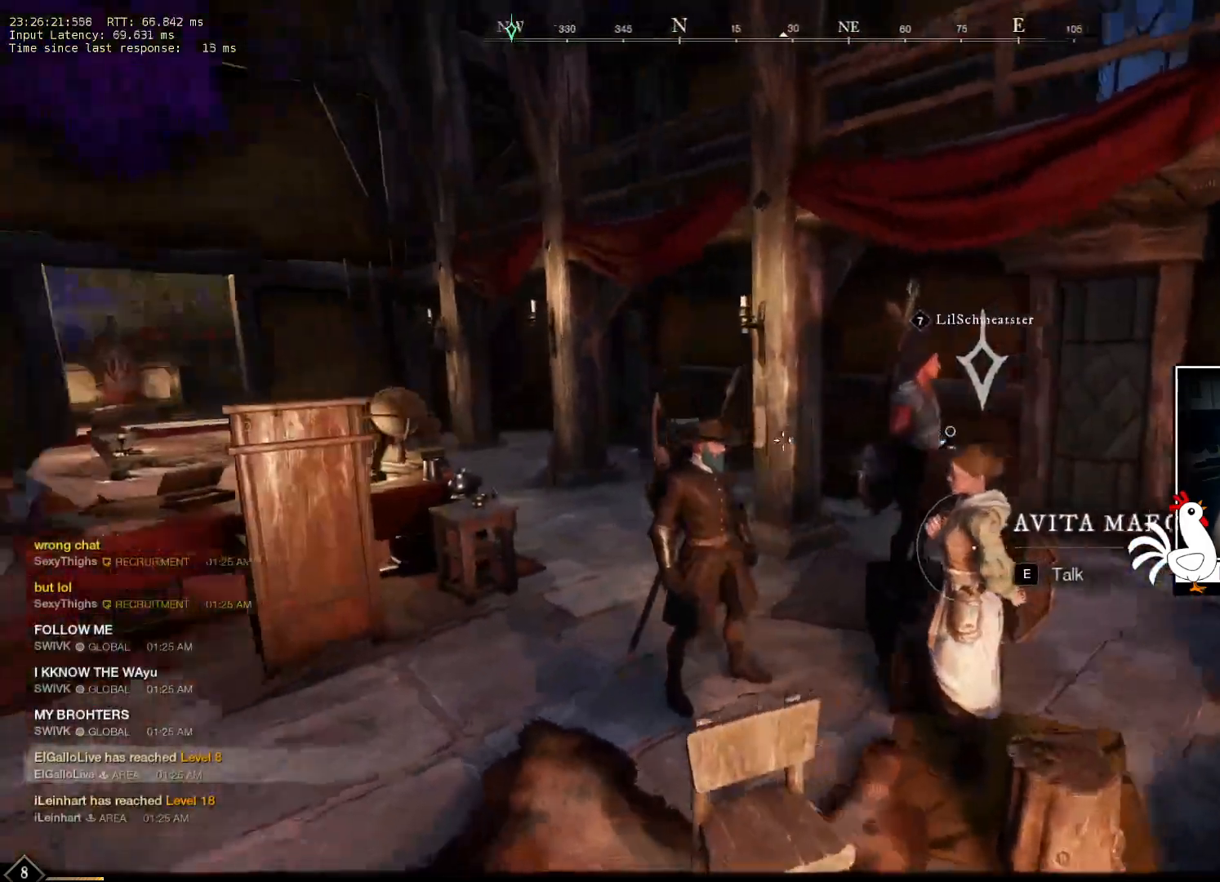
{"keys": ["w"], "mouse": [], "events": [[116, "w", "down"]]}
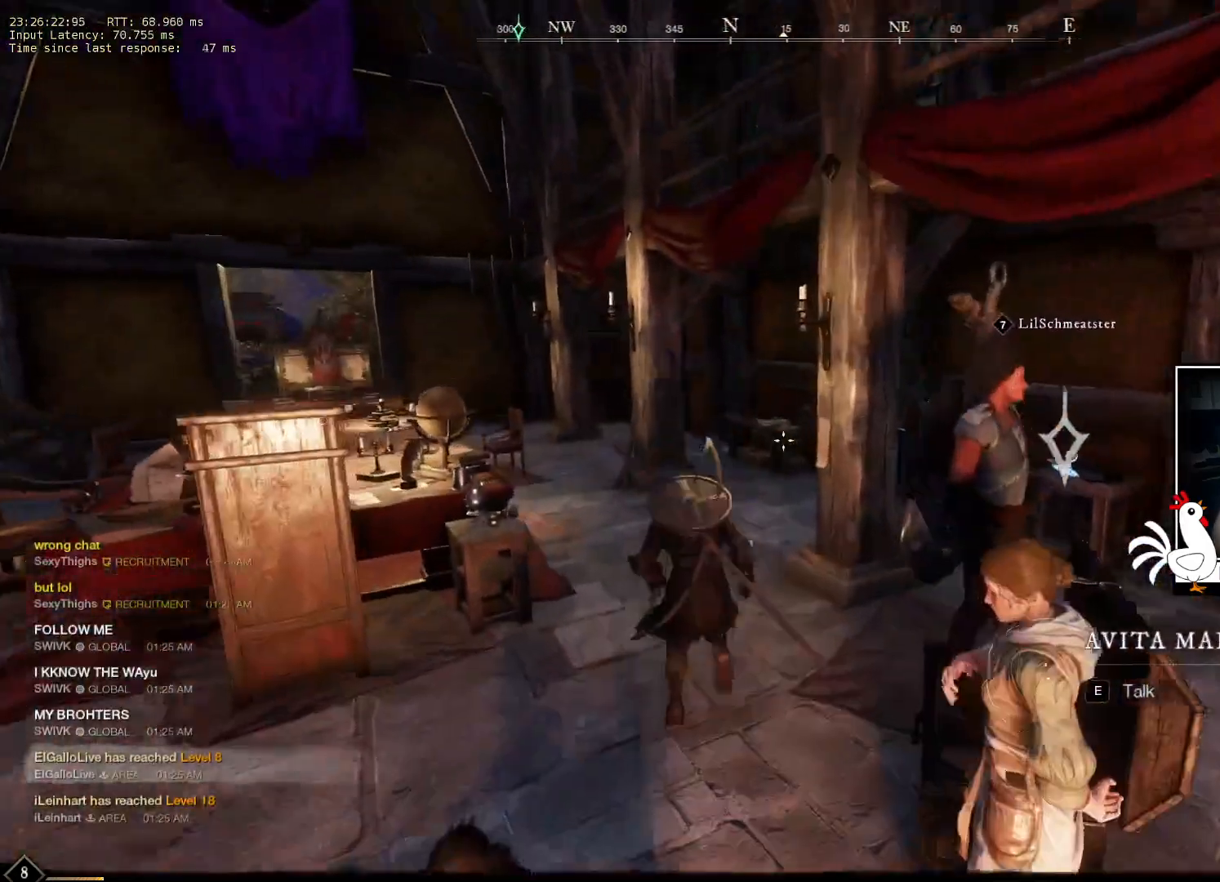
{"keys": ["w"], "mouse": [], "events": []}
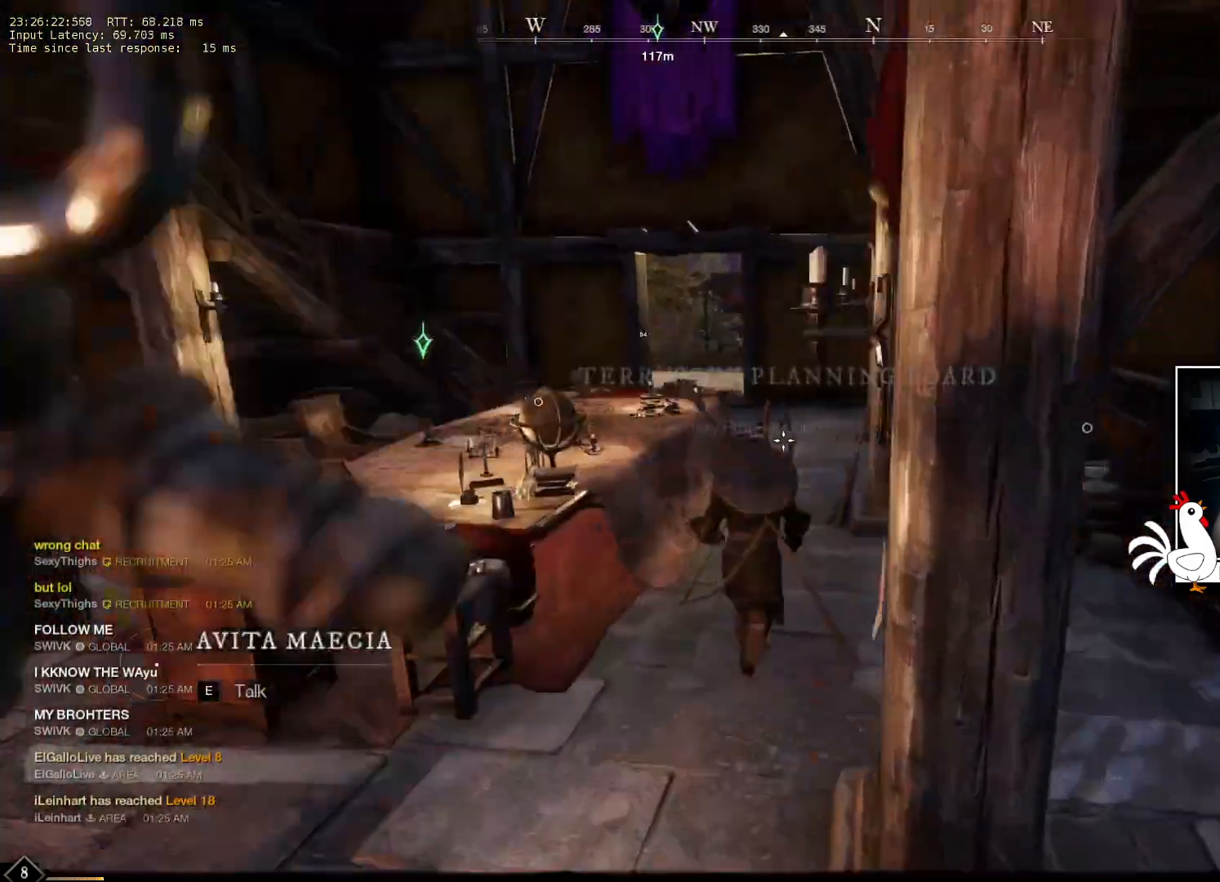
{"keys": ["d", "w"], "mouse": [], "events": [[350, "space", "down"], [400, "space", "up"], [416, "d", "down"]]}
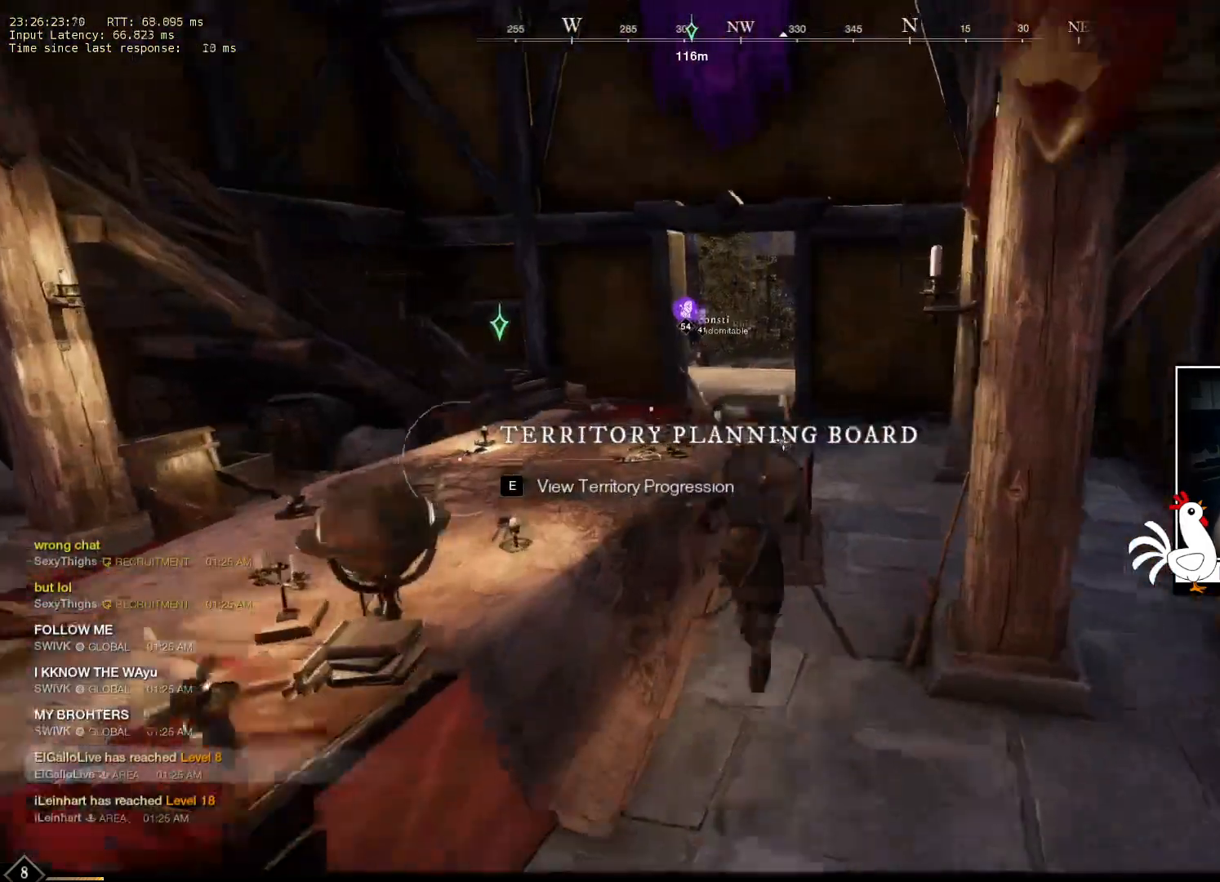
{"keys": ["w"], "mouse": [], "events": [[83, "d", "up"]]}
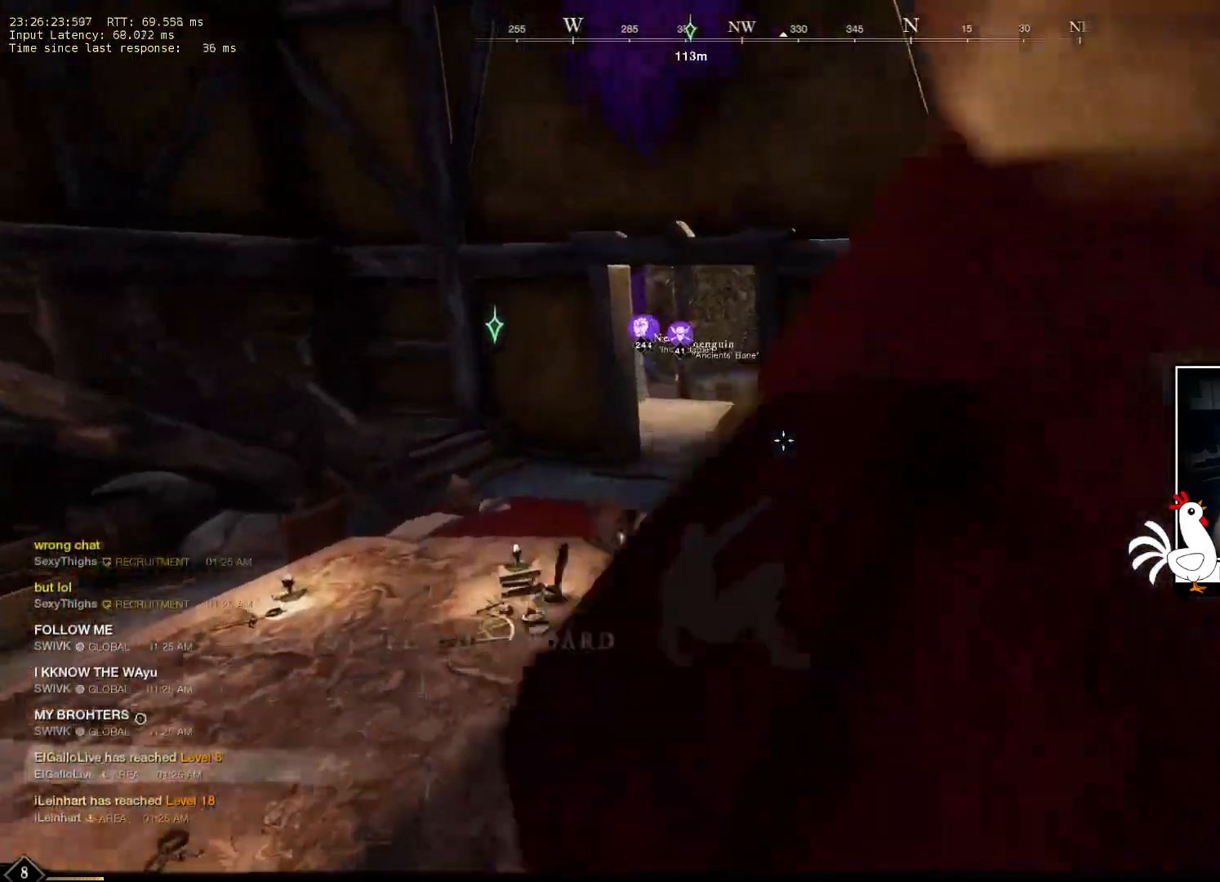
{"keys": ["w"], "mouse": [], "events": []}
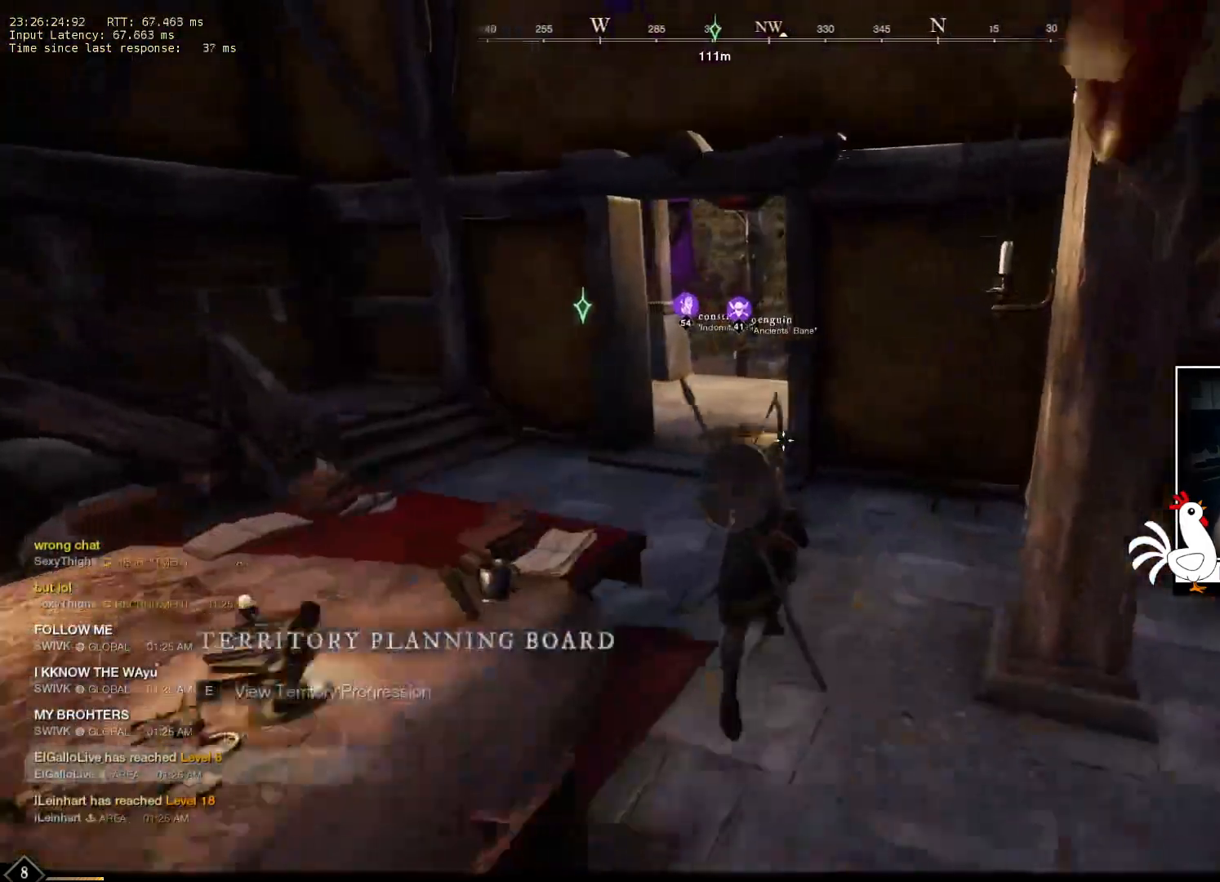
{"keys": ["a", "w"], "mouse": [], "events": [[333, "a", "down"]]}
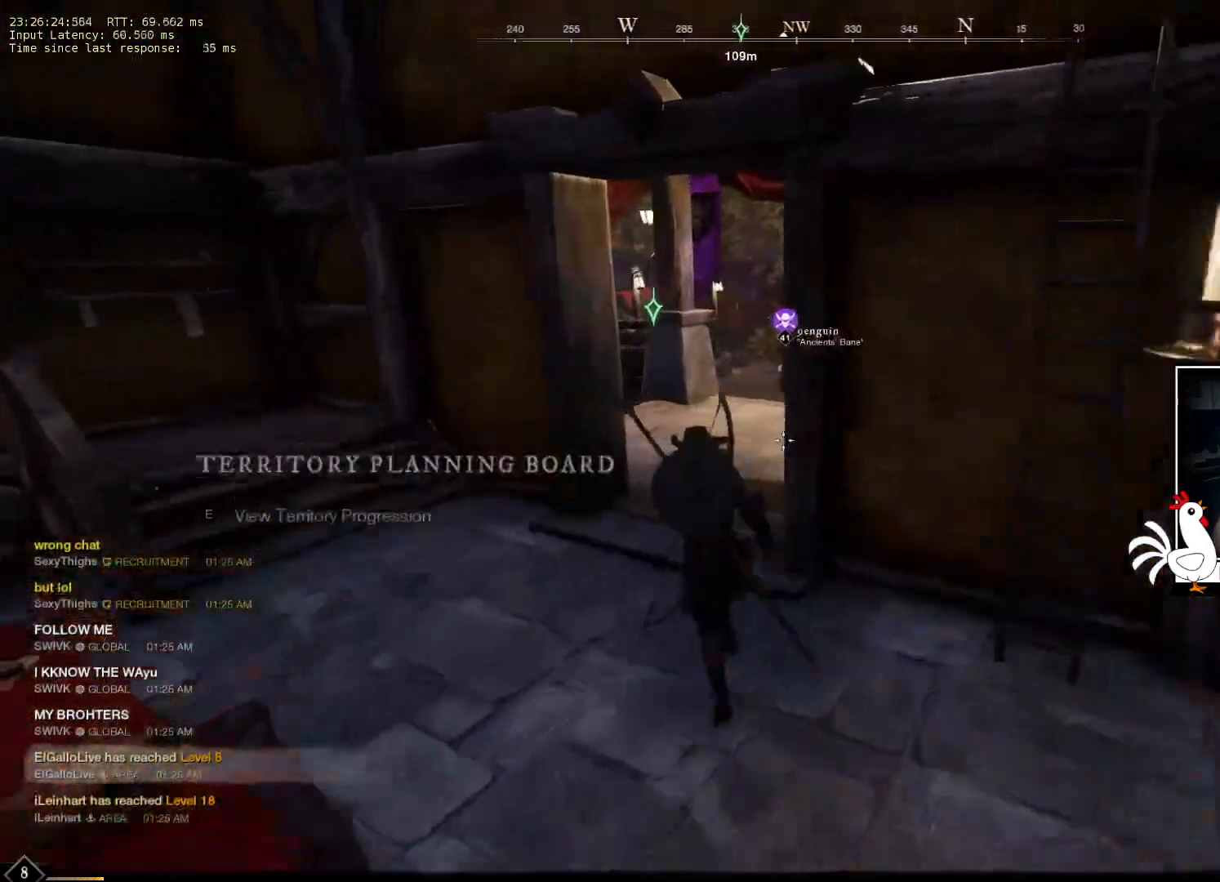
{"keys": ["w"], "mouse": [], "events": [[150, "a", "up"]]}
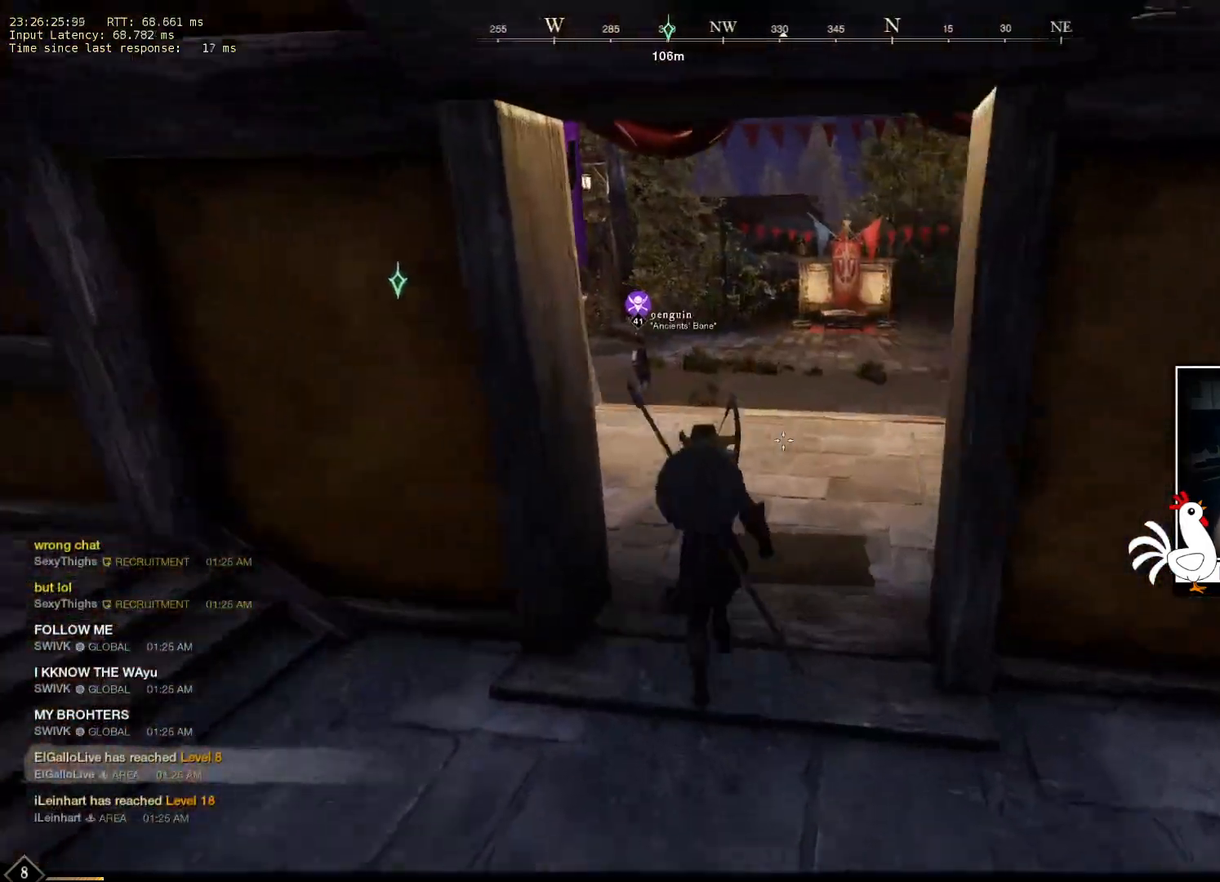
{"keys": ["w"], "mouse": [], "events": []}
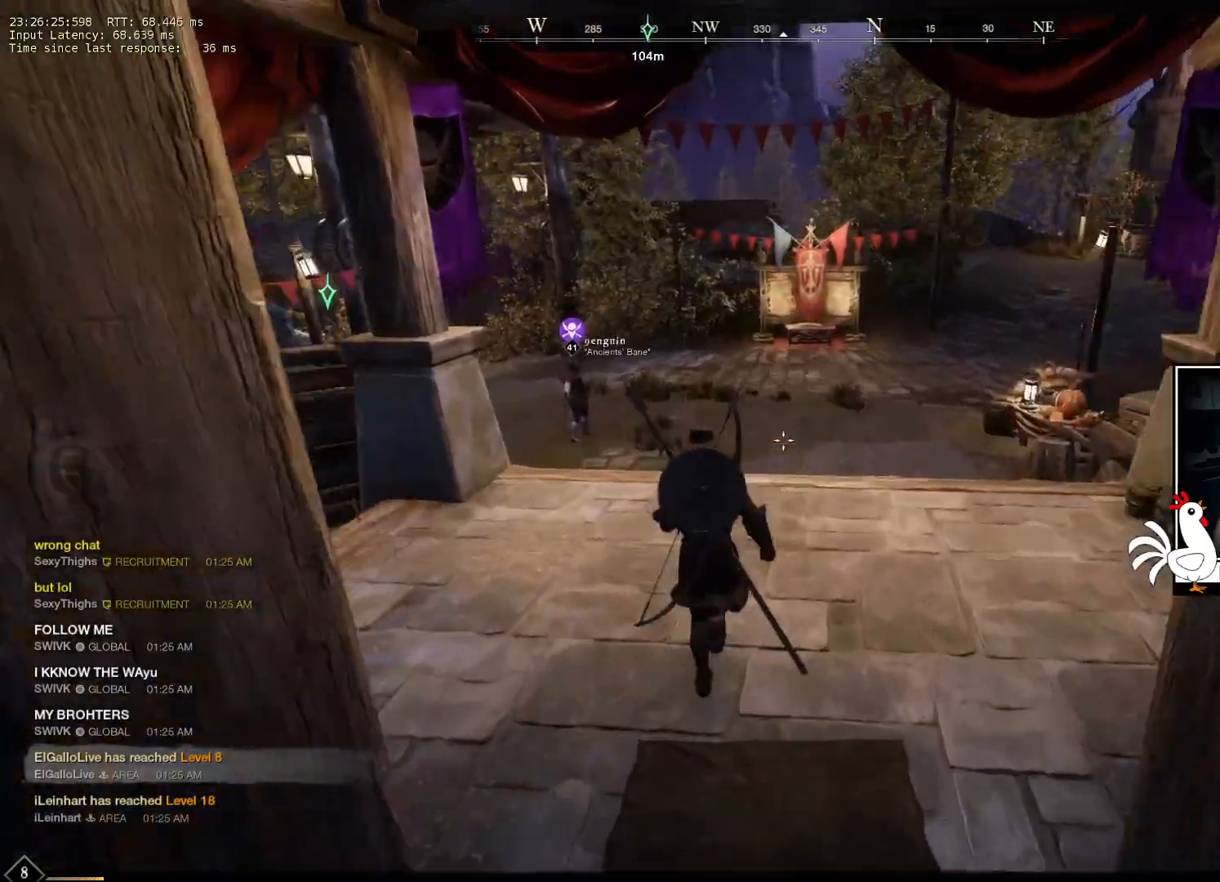
{"keys": ["w"], "mouse": [], "events": []}
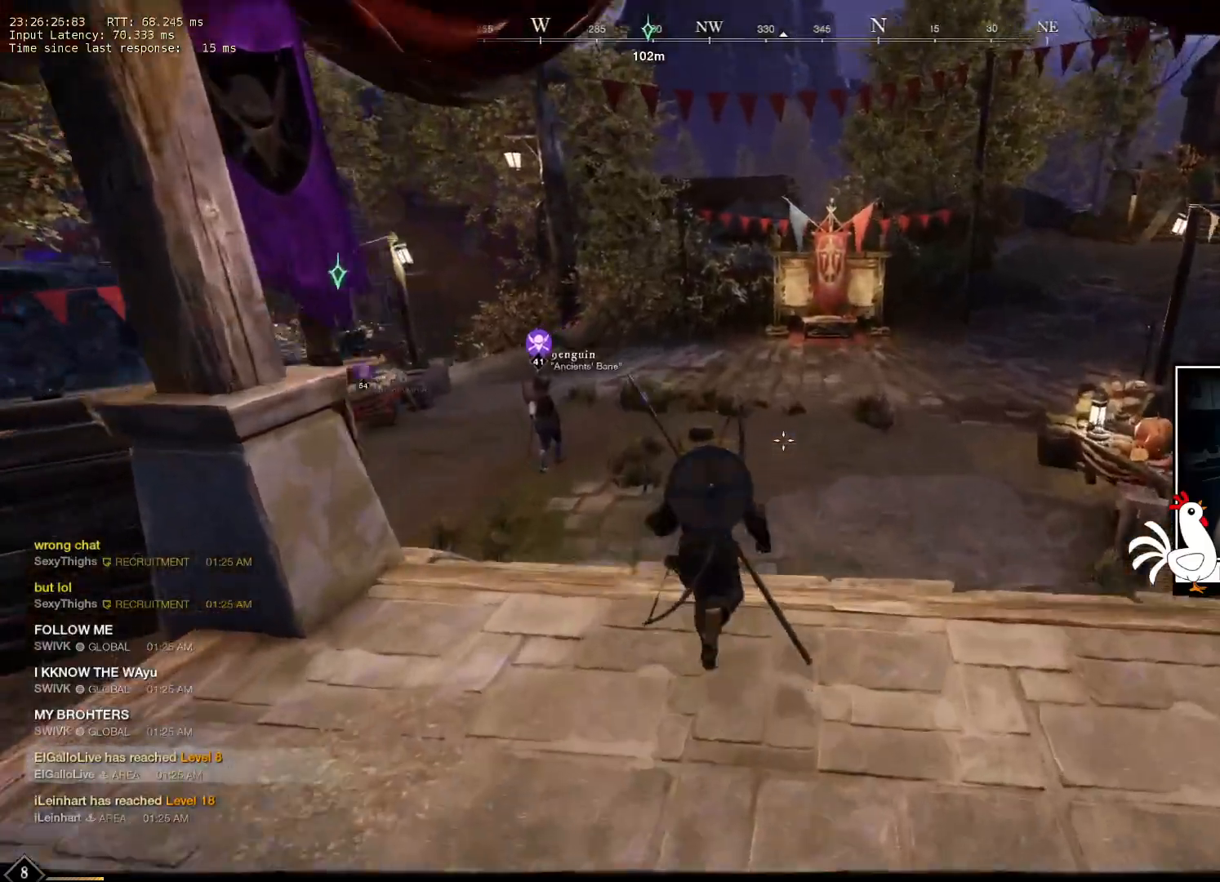
{"keys": ["d", "w"], "mouse": [], "events": [[433, "d", "down"]]}
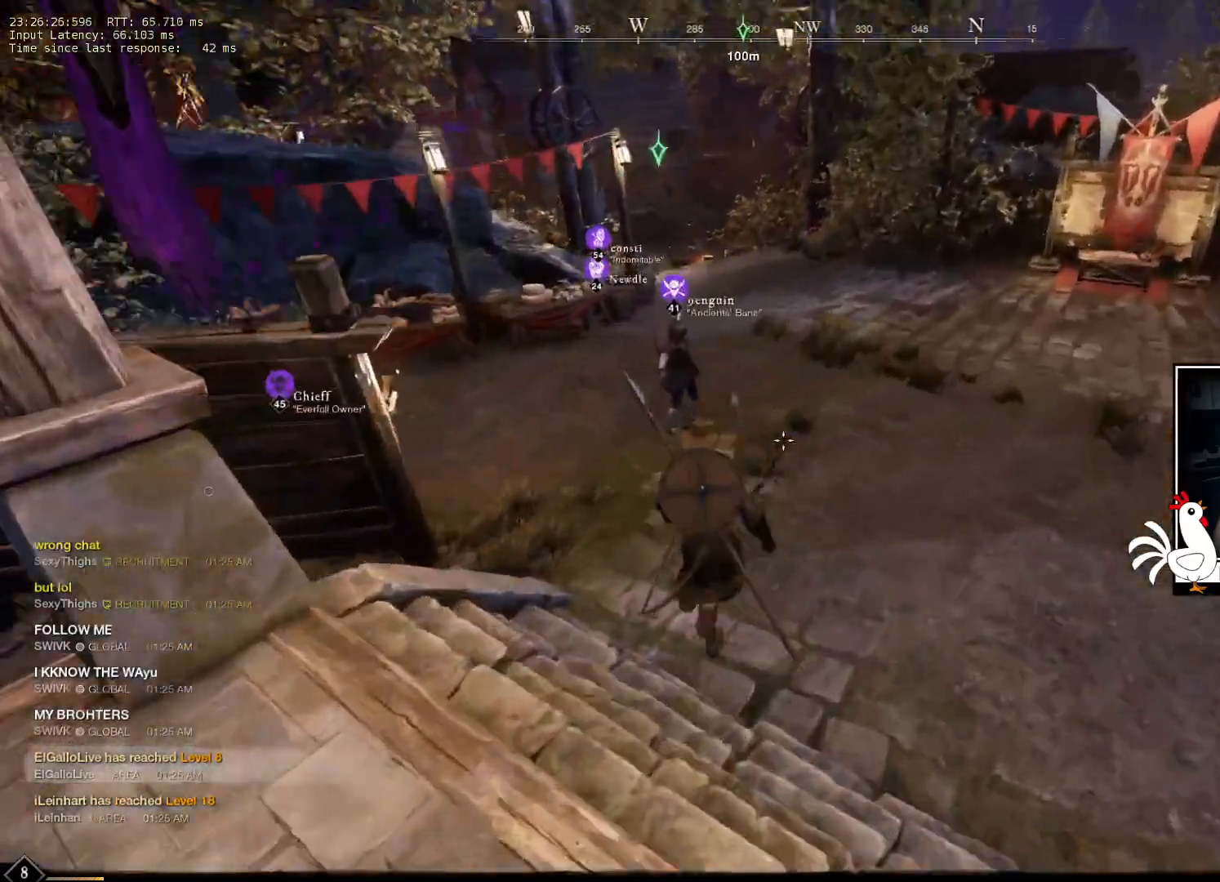
{"keys": ["d", "w"], "mouse": [], "events": []}
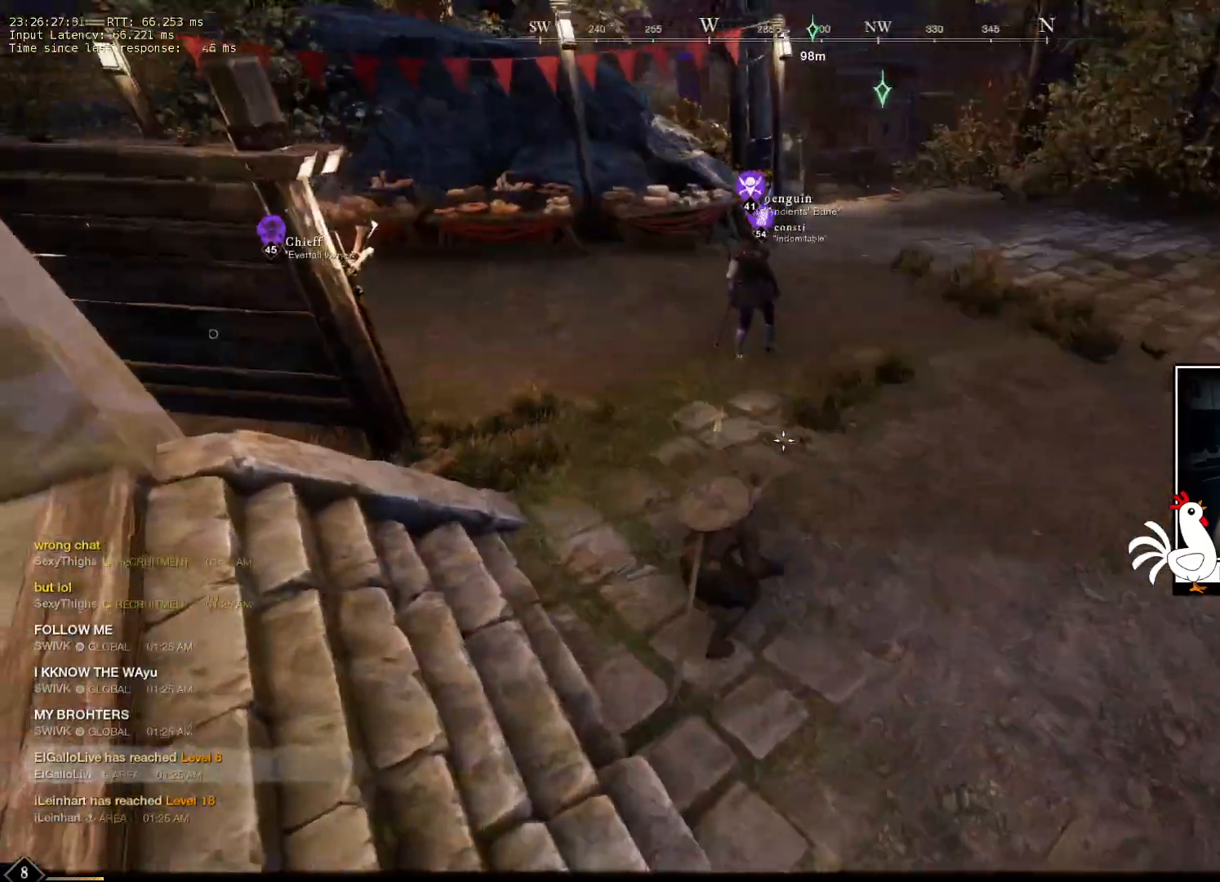
{"keys": ["d", "w"], "mouse": [], "events": []}
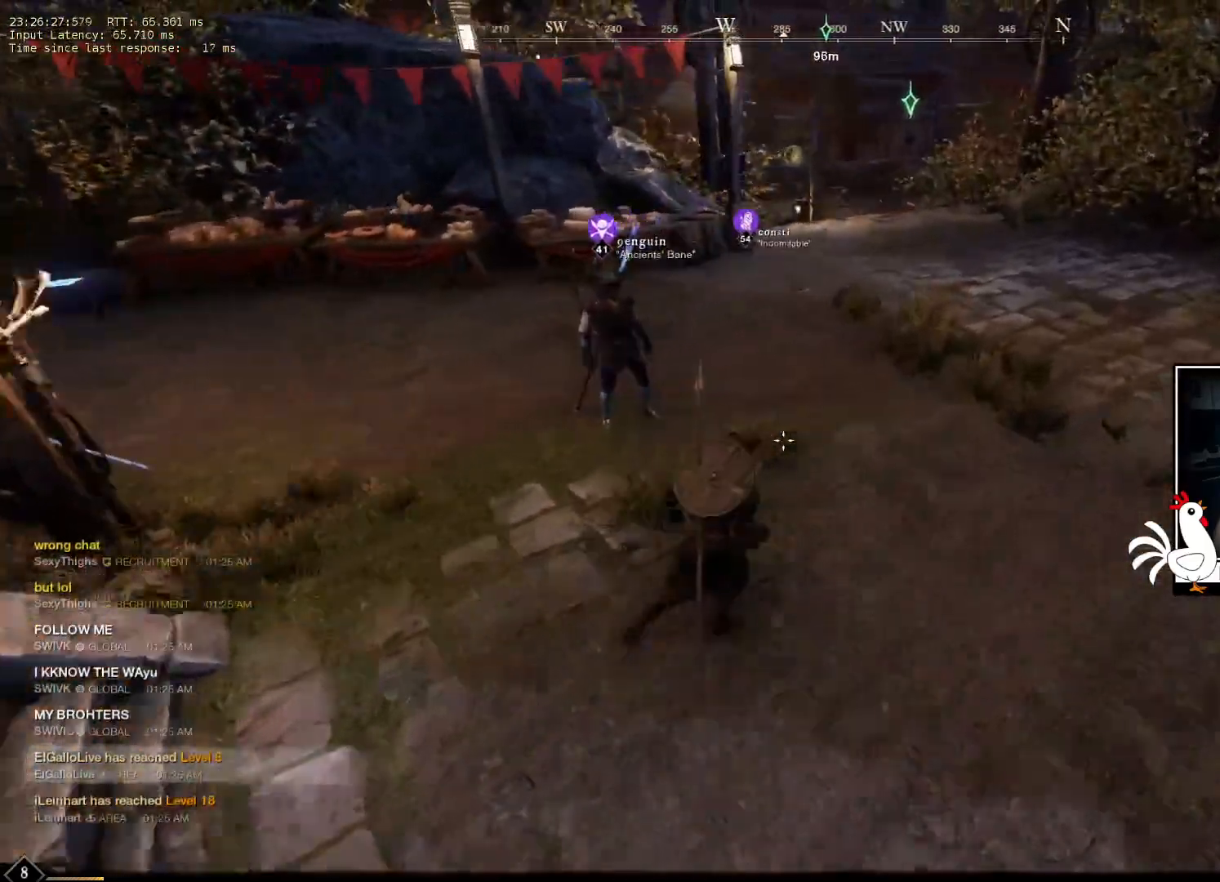
{"keys": ["d", "w"], "mouse": [], "events": []}
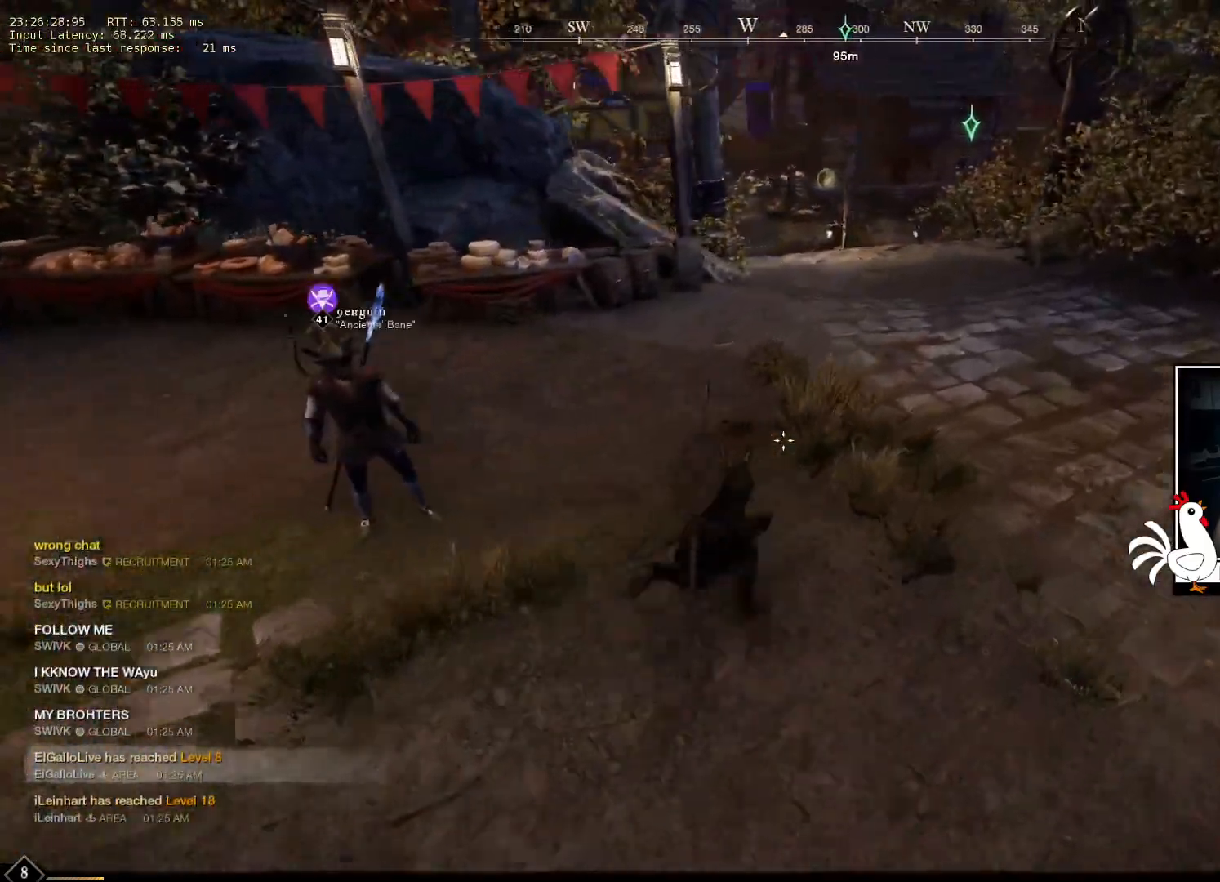
{"keys": ["w"], "mouse": [], "events": [[250, "d", "up"]]}
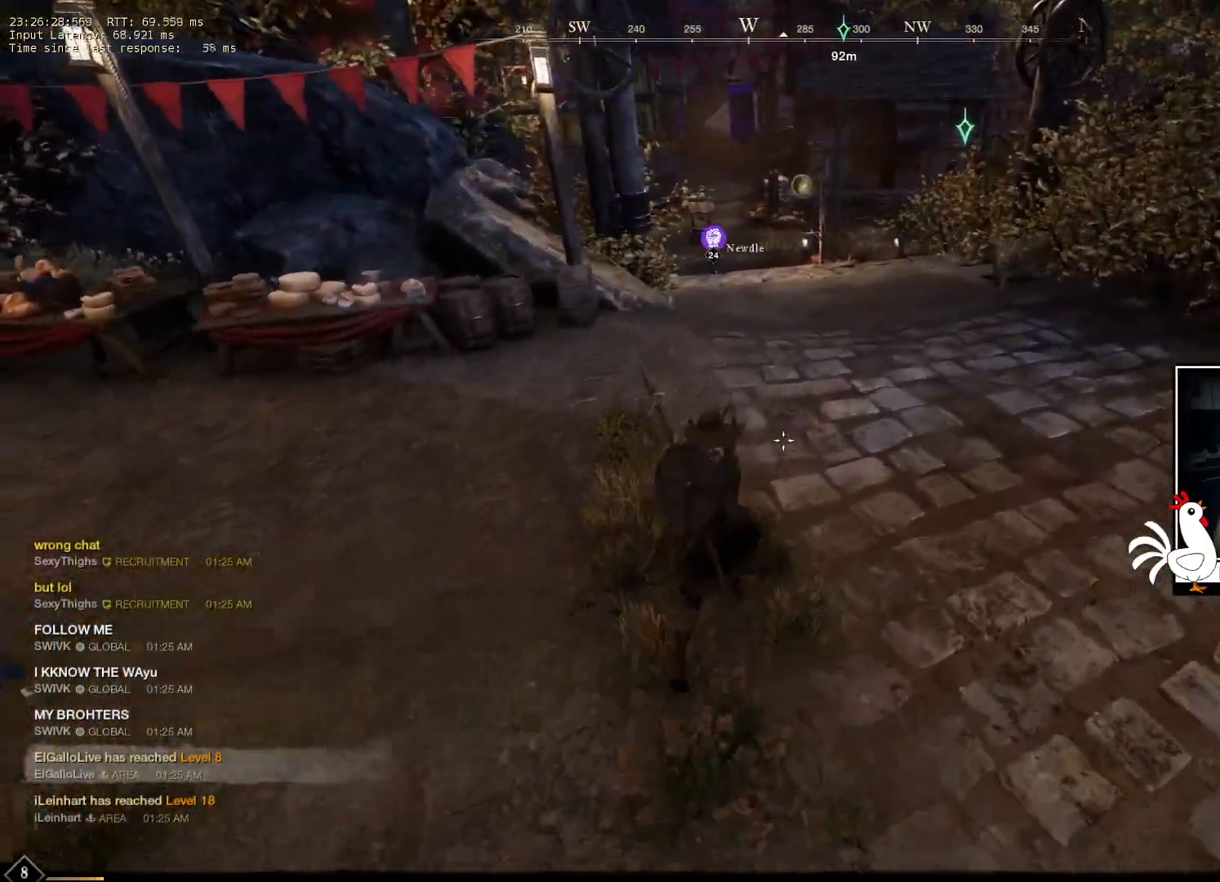
{"keys": ["w"], "mouse": [], "events": []}
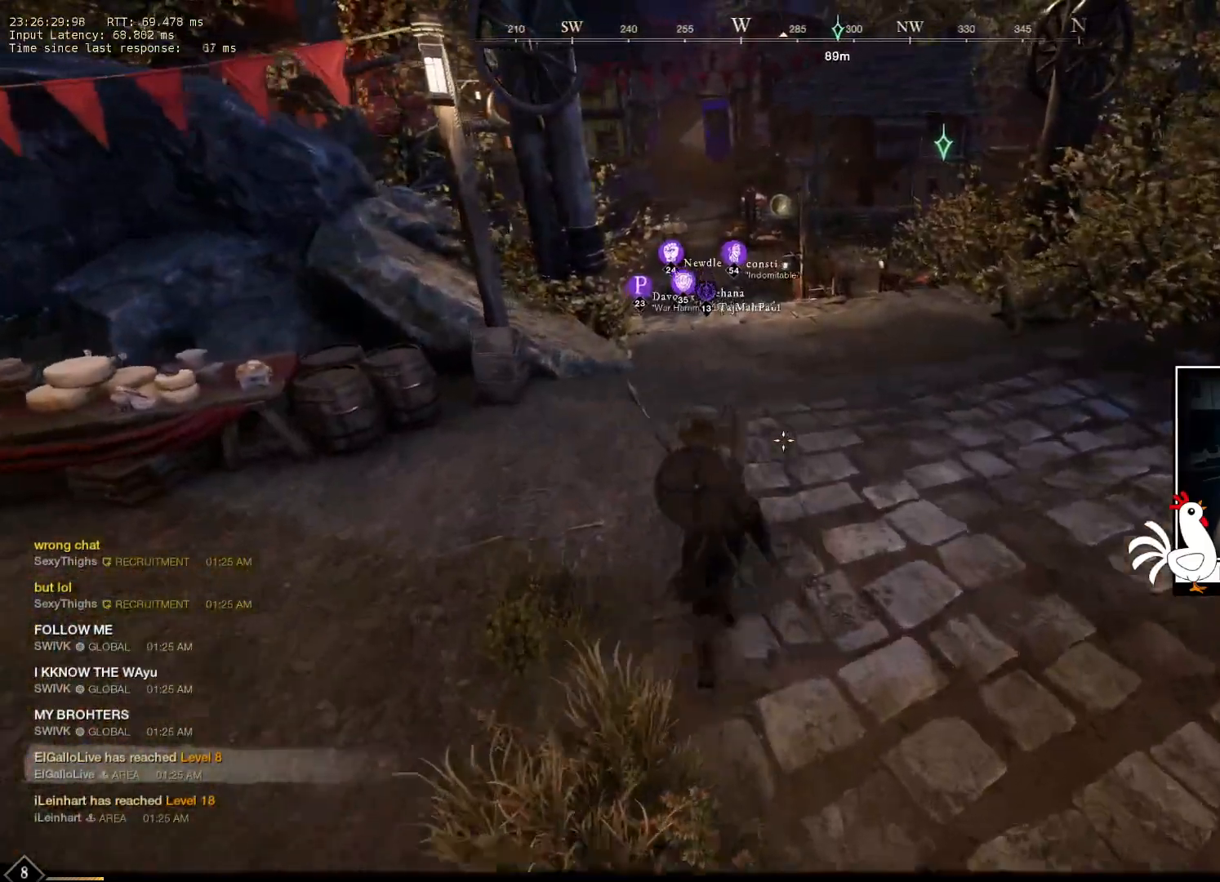
{"keys": ["w"], "mouse": [], "events": []}
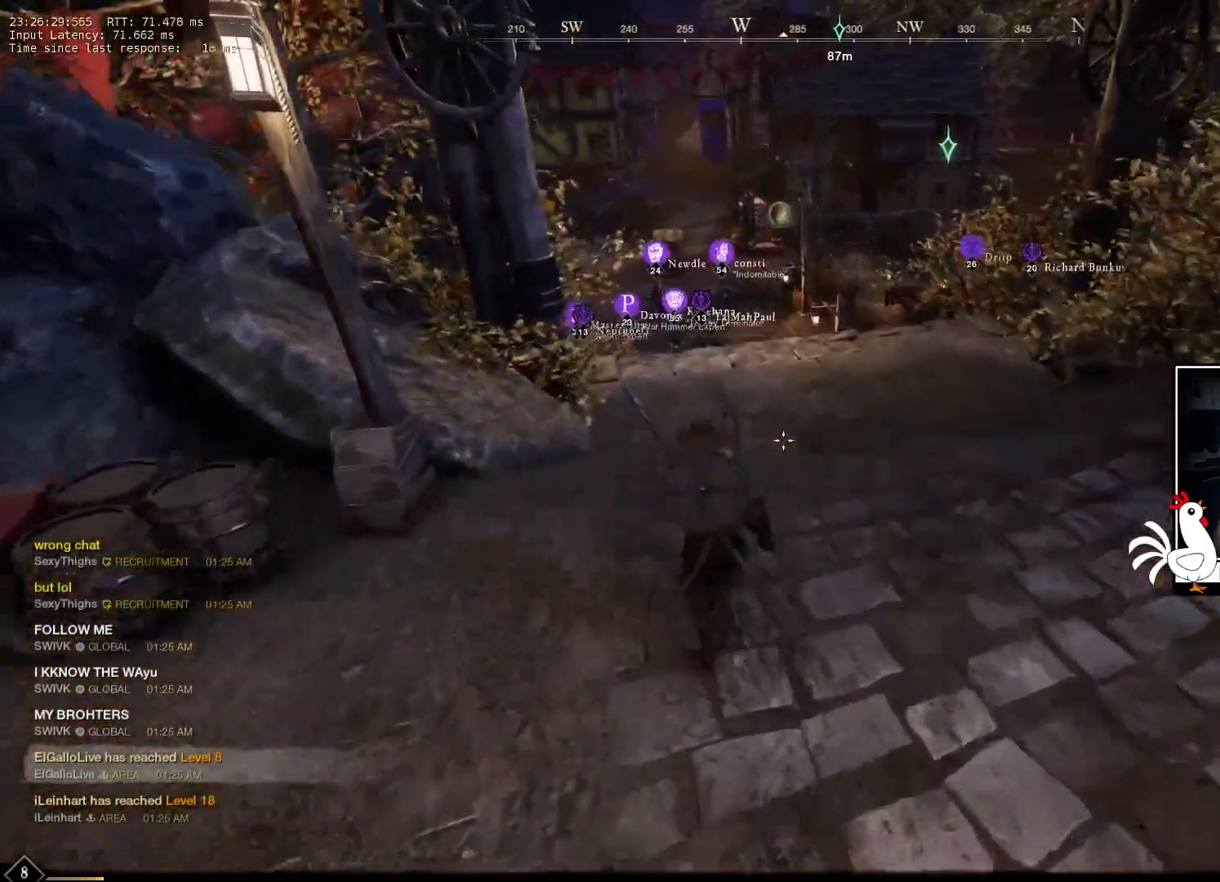
{"keys": ["w"], "mouse": [], "events": []}
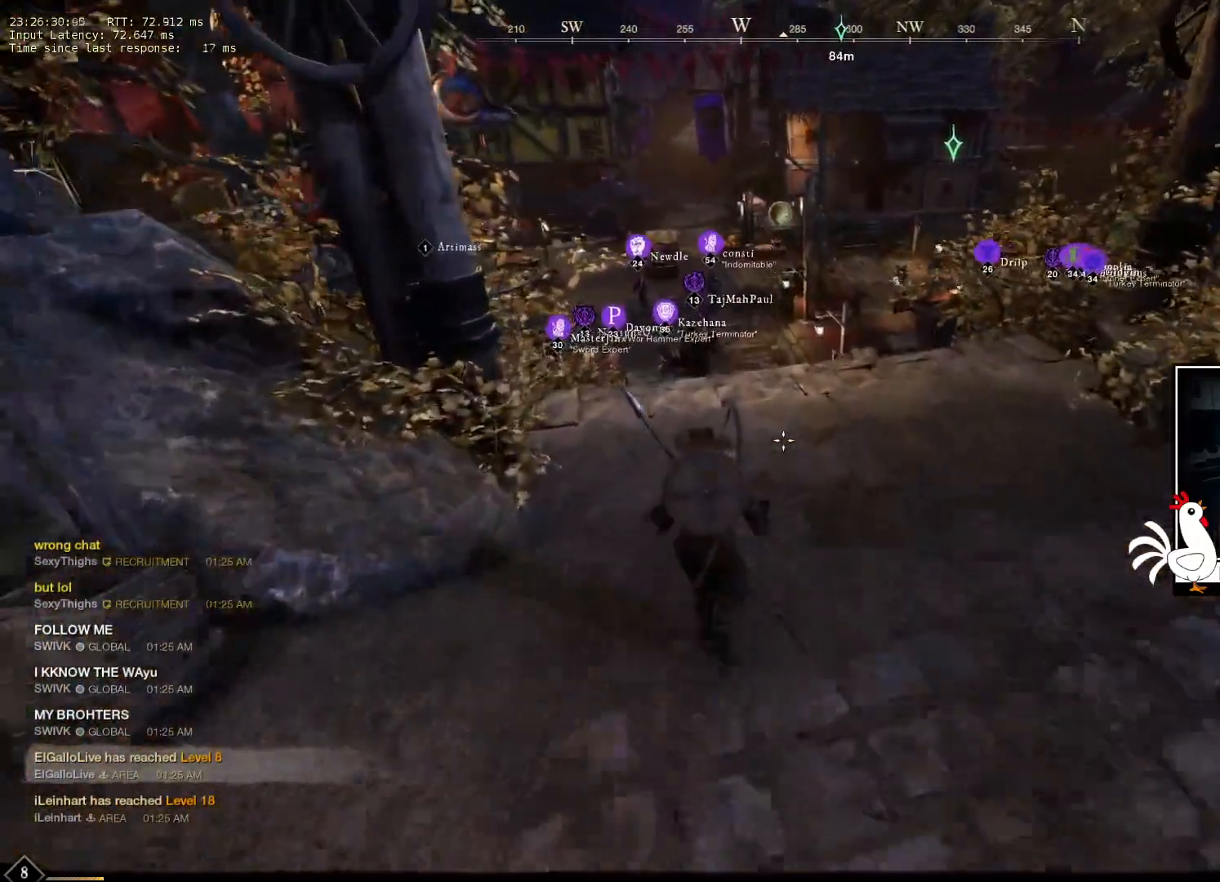
{"keys": ["w"], "mouse": [], "events": []}
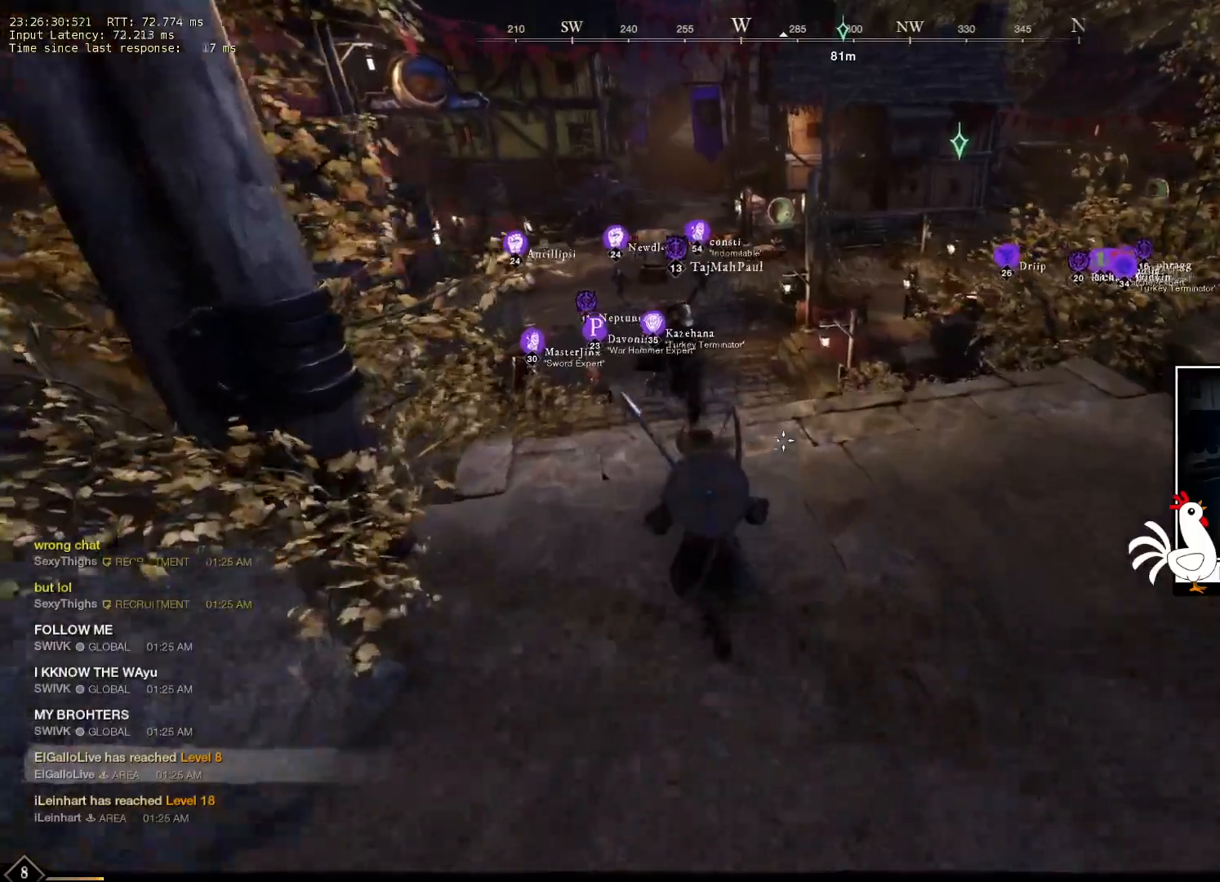
{"keys": ["w"], "mouse": [], "events": []}
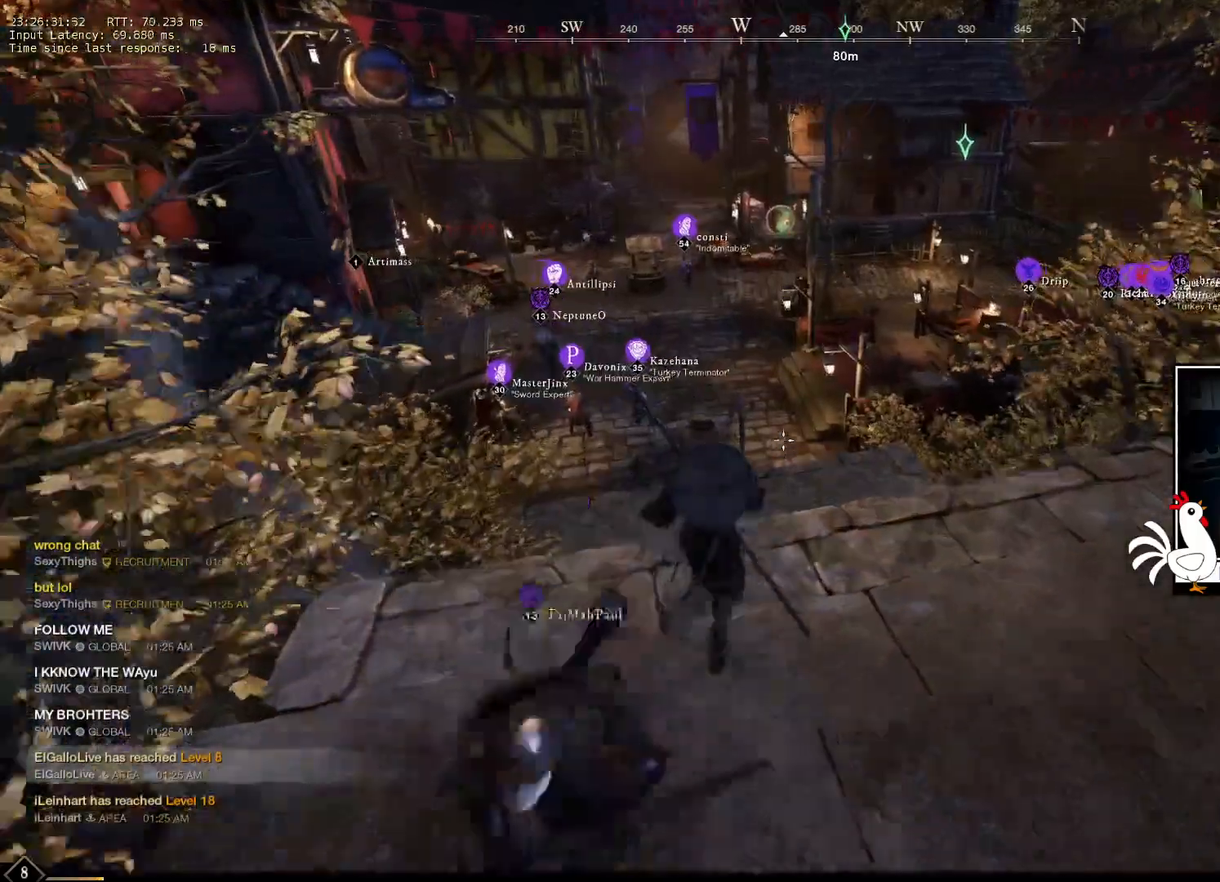
{"keys": ["w"], "mouse": [], "events": []}
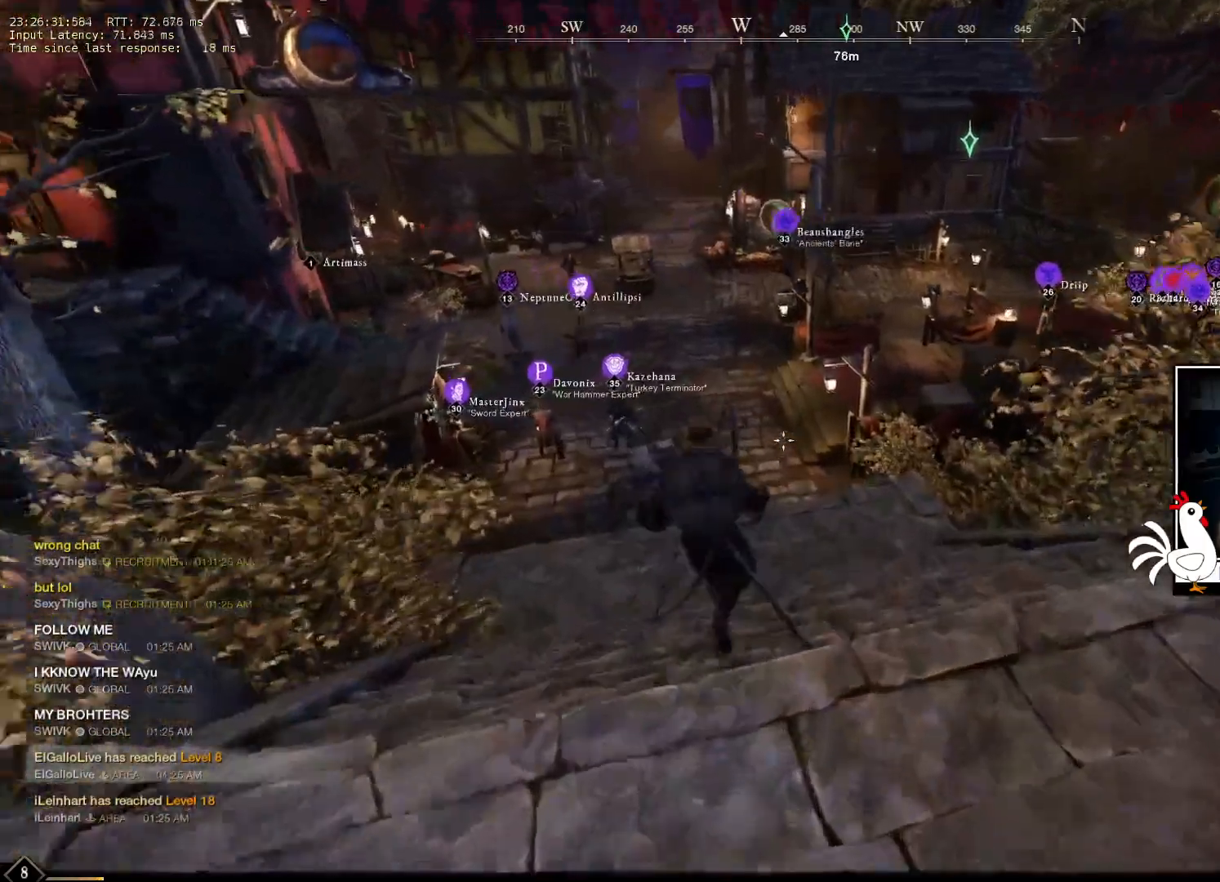
{"keys": ["w"], "mouse": [], "events": []}
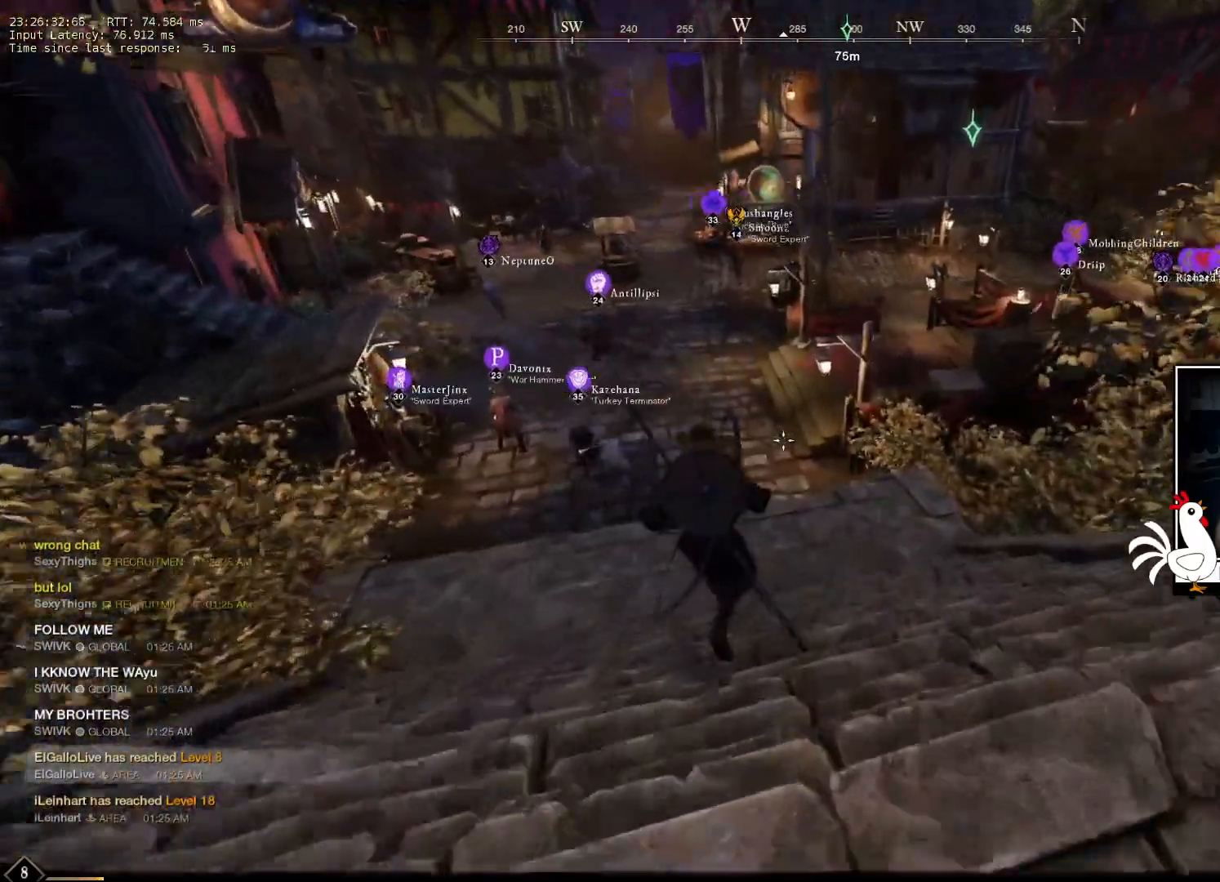
{"keys": ["w"], "mouse": [], "events": []}
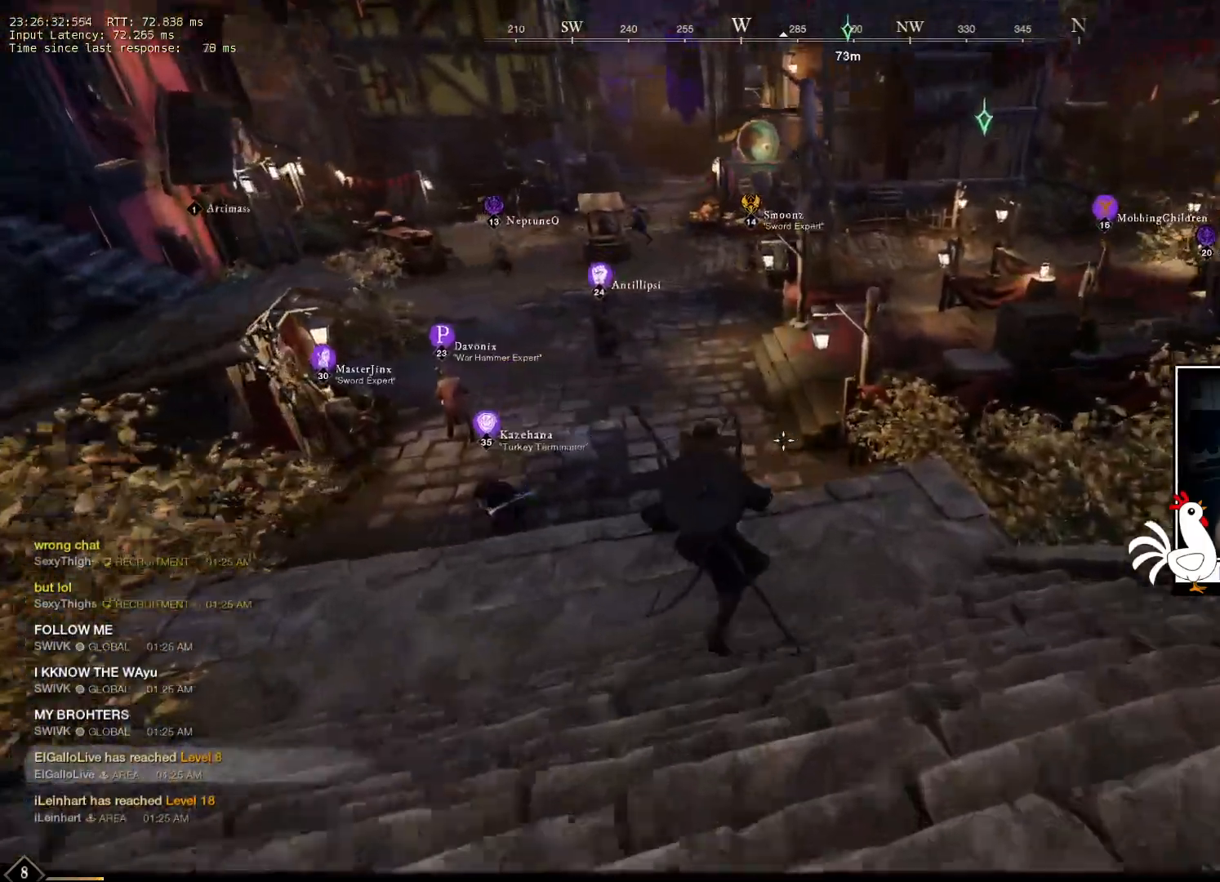
{"keys": ["w"], "mouse": [], "events": []}
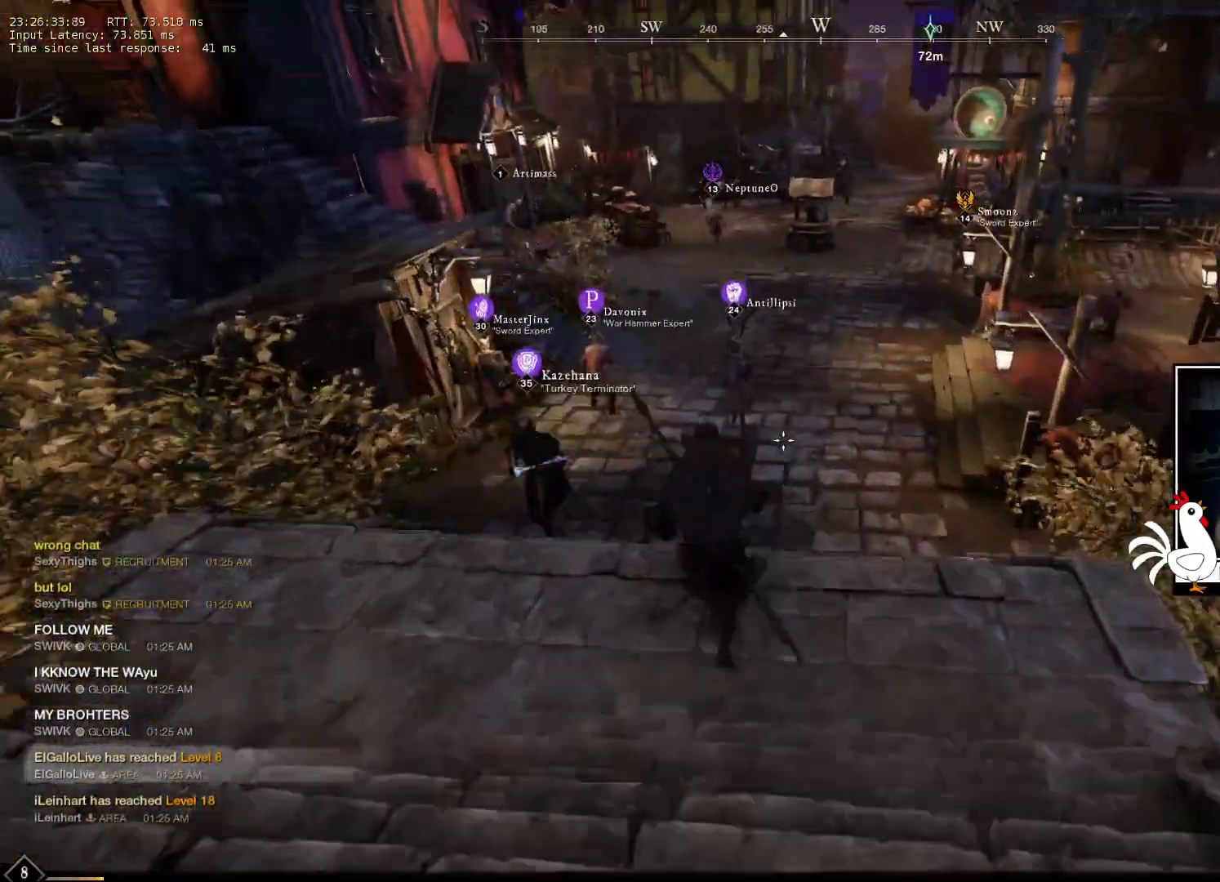
{"keys": ["w"], "mouse": [], "events": []}
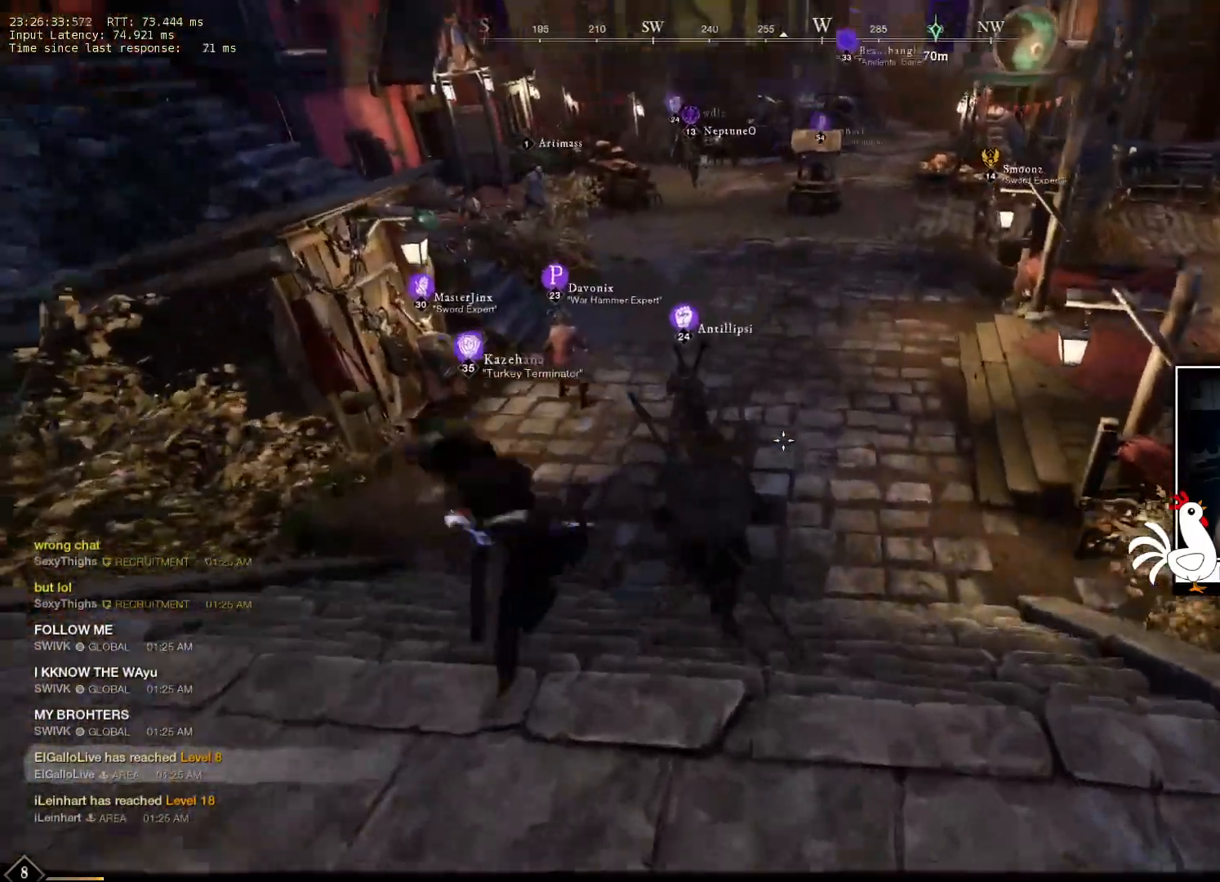
{"keys": ["w"], "mouse": [], "events": []}
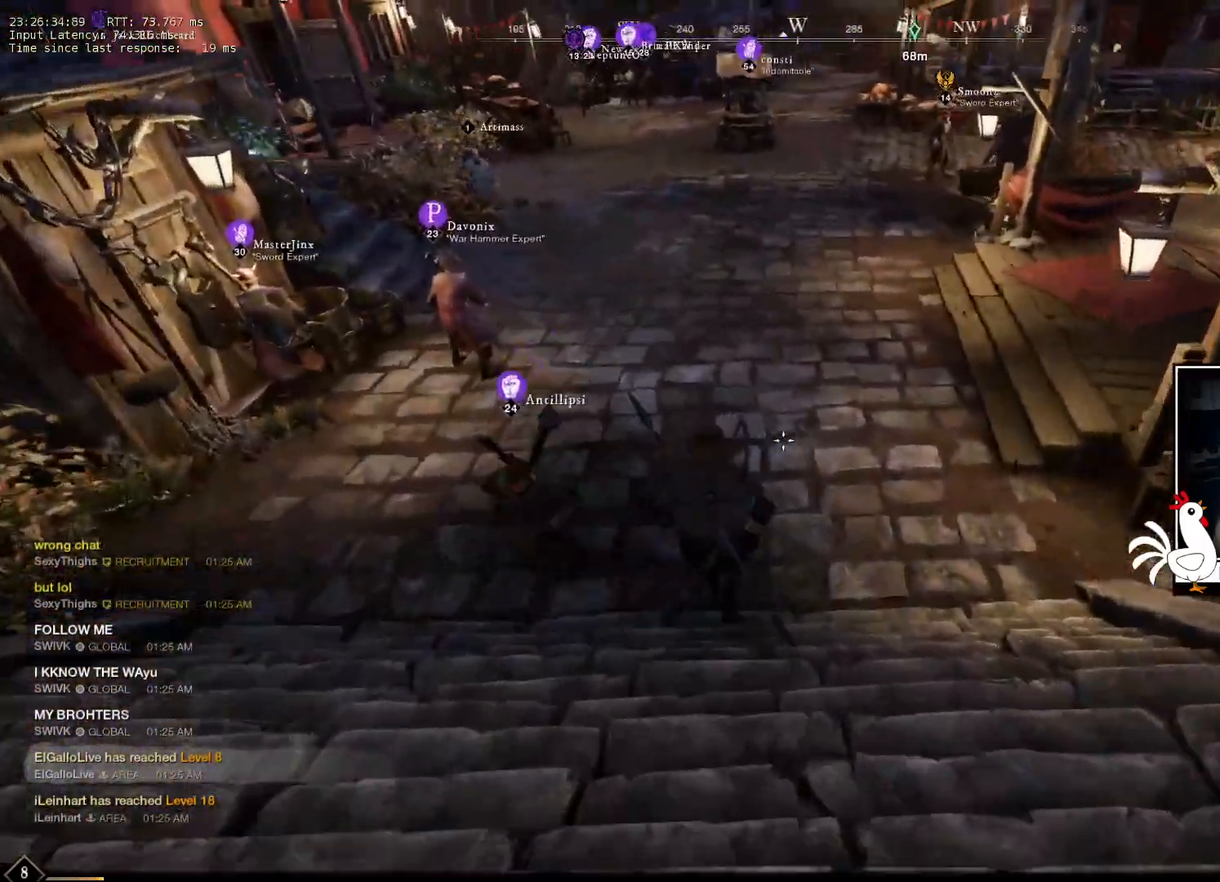
{"keys": ["w"], "mouse": [], "events": []}
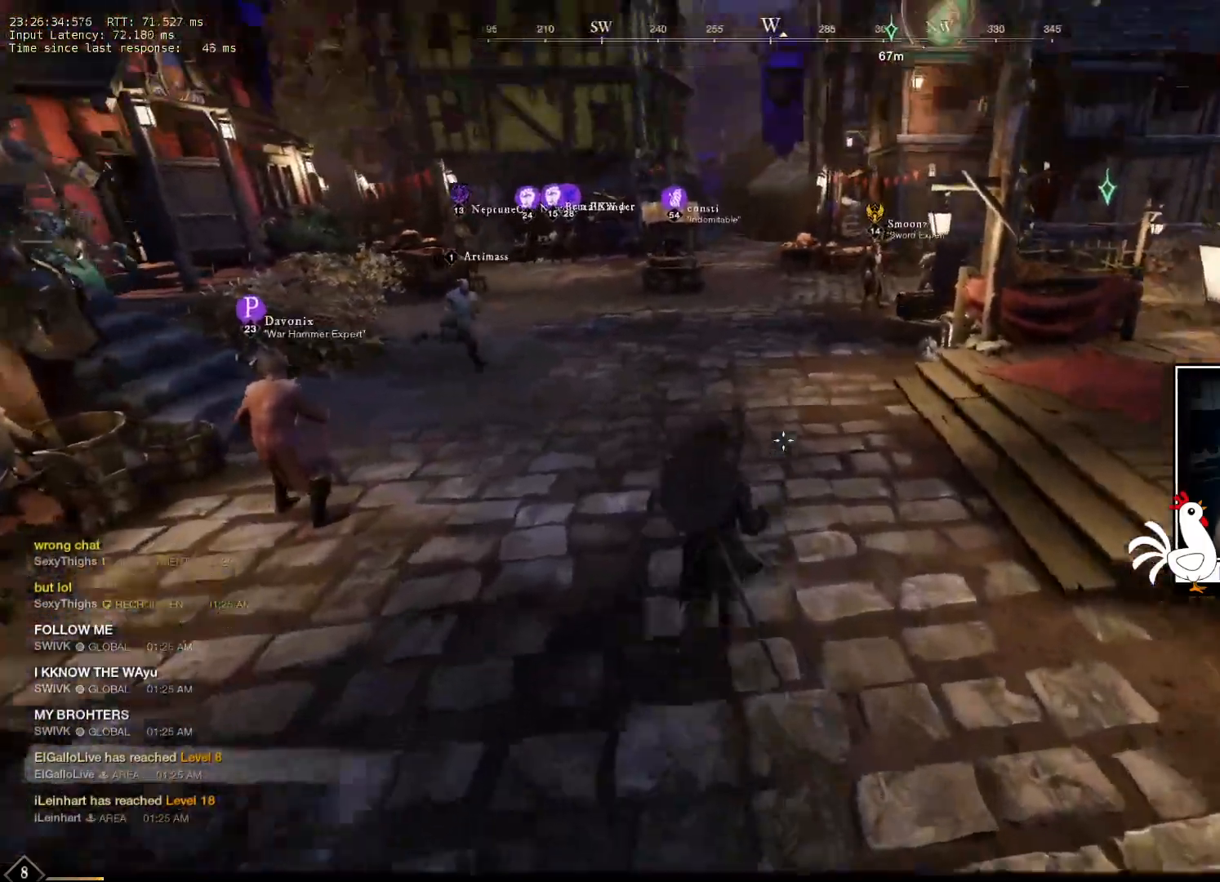
{"keys": ["w"], "mouse": [], "events": []}
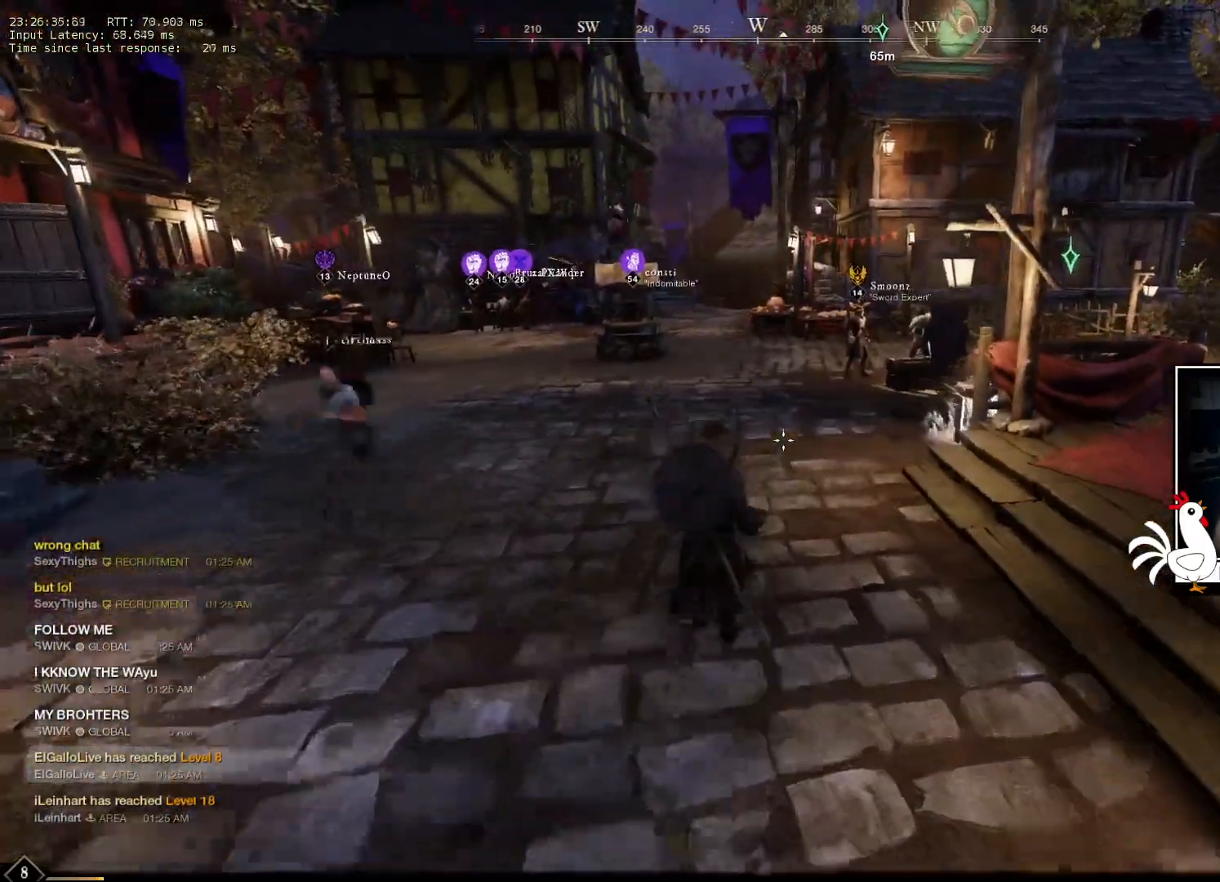
{"keys": ["w"], "mouse": [], "events": []}
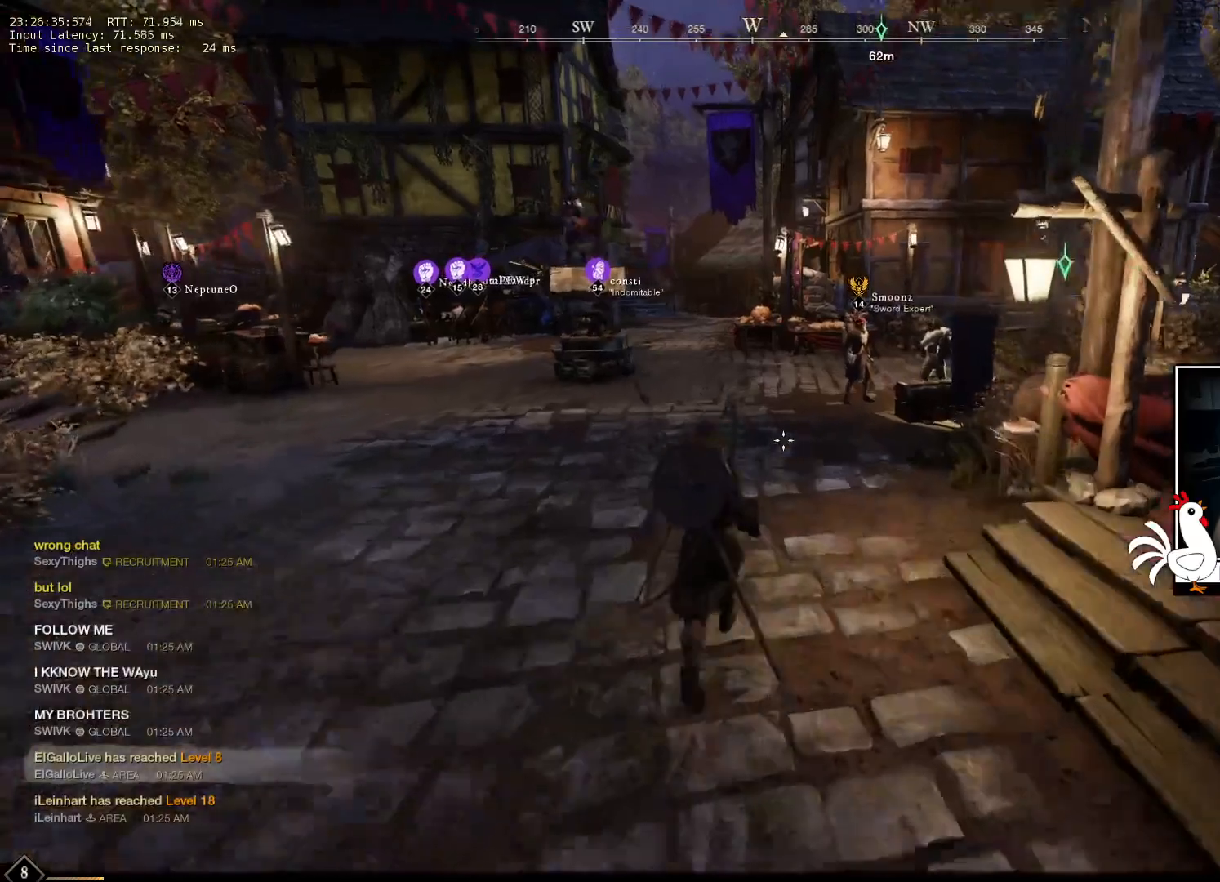
{"keys": ["w"], "mouse": [], "events": []}